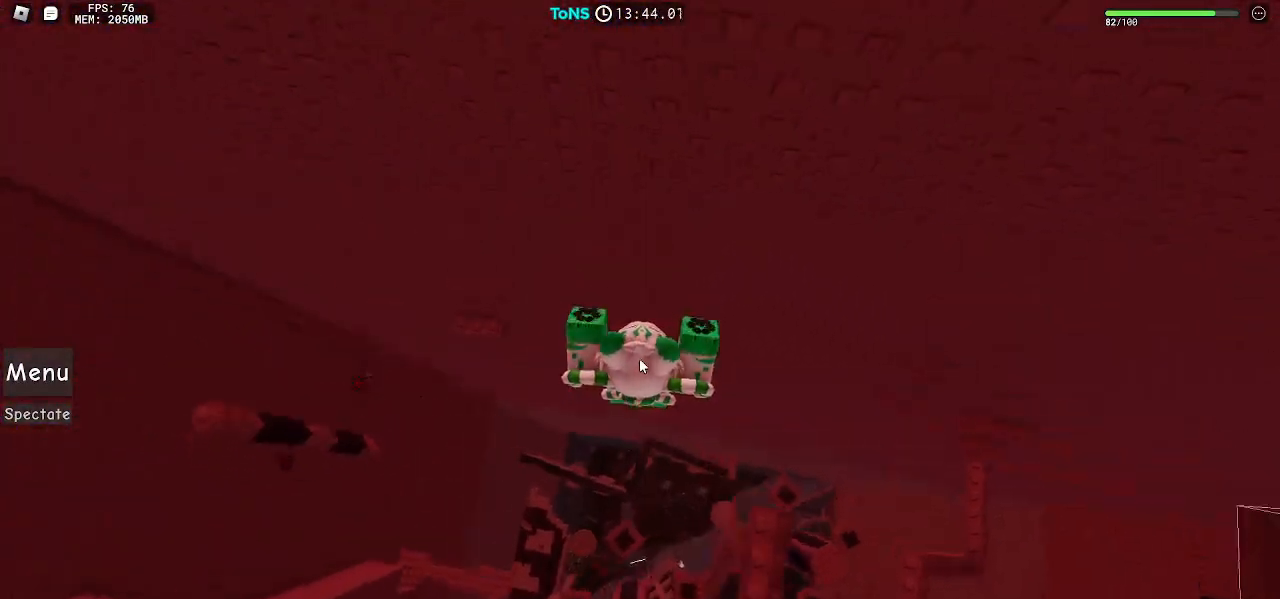
Gameplay with keyboard and mouse; each line is a JSON object with the keys and mouse buttons held at the frame after it. "events" lists presses ("down") and releases ("up") of "a", "ctrl", "d", "e", "q", "s", "shift", "space", "w", "mouse_left", "mouse_wheel", "mouse_right", "mouse_mb4" and "mouse_mb5" between this image and that frame as [ms after this image, input, new state], when the widget could be followed in between. "mouse_left", "mouse_wheel", "mouse_right", "mouse_mb4", "mouse_mb5" = the "left", "wheel", "right", "mb4", "mb5" buttons of the "mouse" list. No other keys are recorded. "wheel" means that the mouse wheel is clicked or scrolled. Mouse movement is not recorded.
{"keys": ["w"], "mouse": ["right"], "events": [[67, "w", "up"], [217, "w", "down"], [333, "space", "down"], [400, "space", "up"]]}
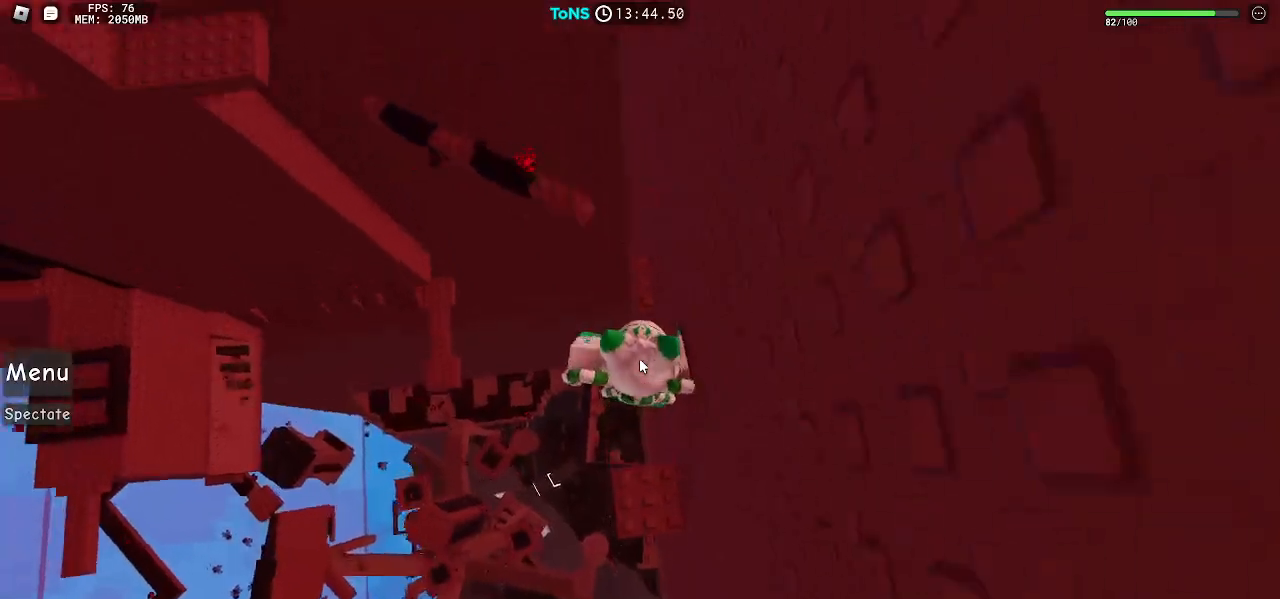
{"keys": ["w"], "mouse": ["right"], "events": [[283, "w", "up"], [450, "w", "down"]]}
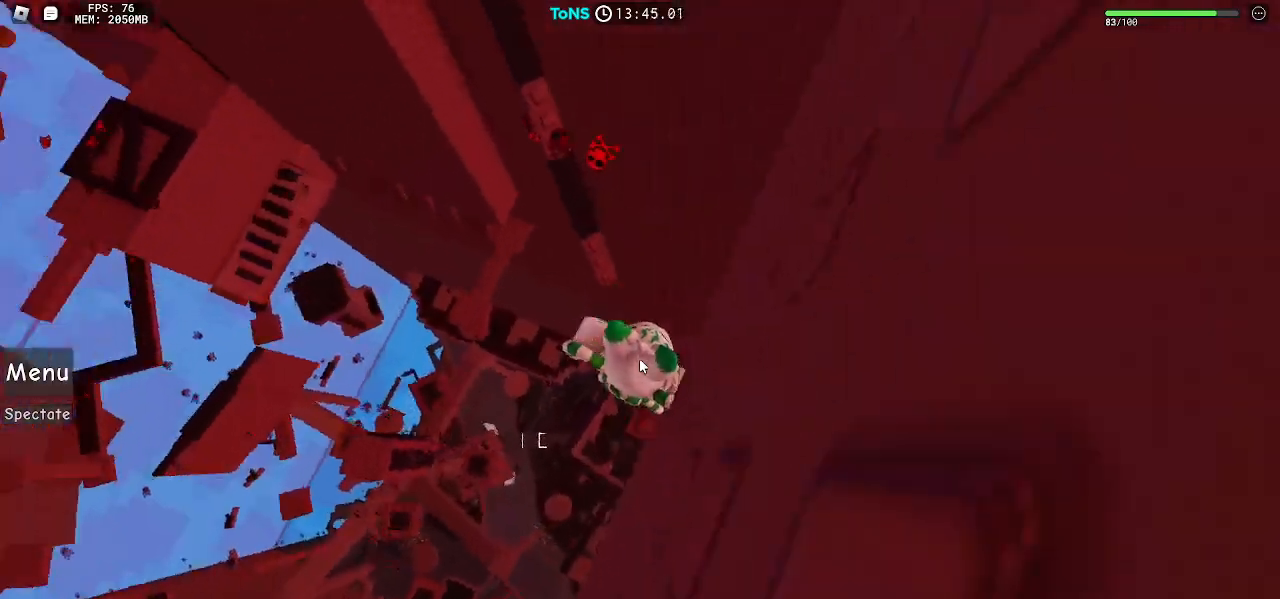
{"keys": ["space", "w"], "mouse": ["right"], "events": [[117, "space", "down"]]}
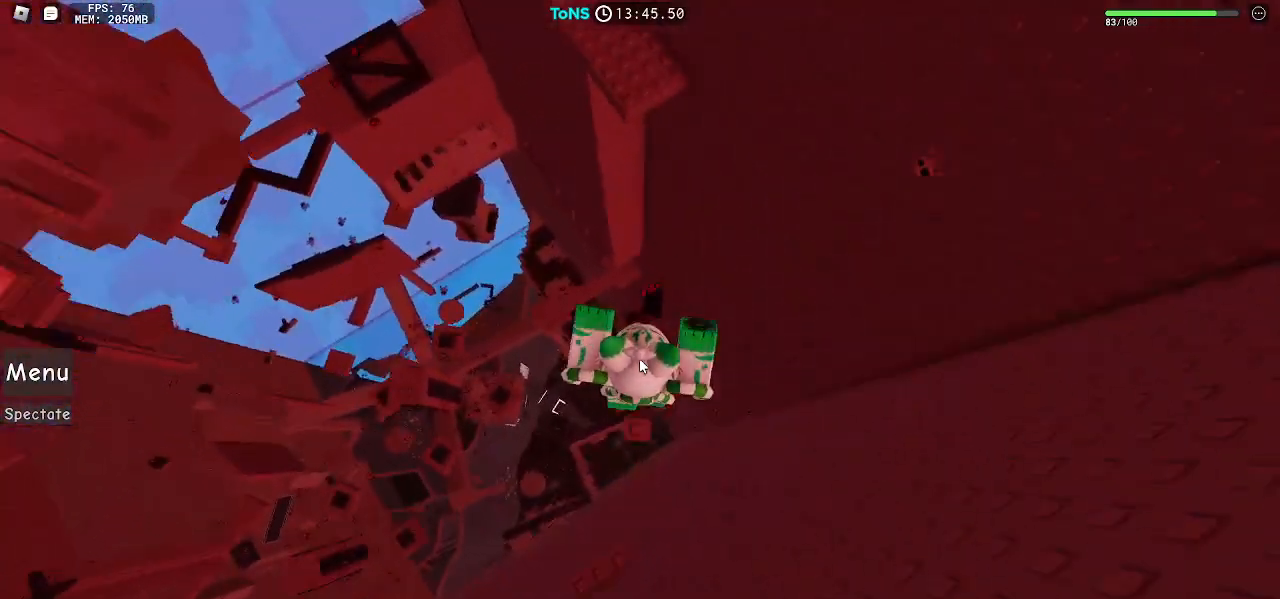
{"keys": ["space", "w"], "mouse": ["right"], "events": [[167, "w", "up"], [367, "w", "down"]]}
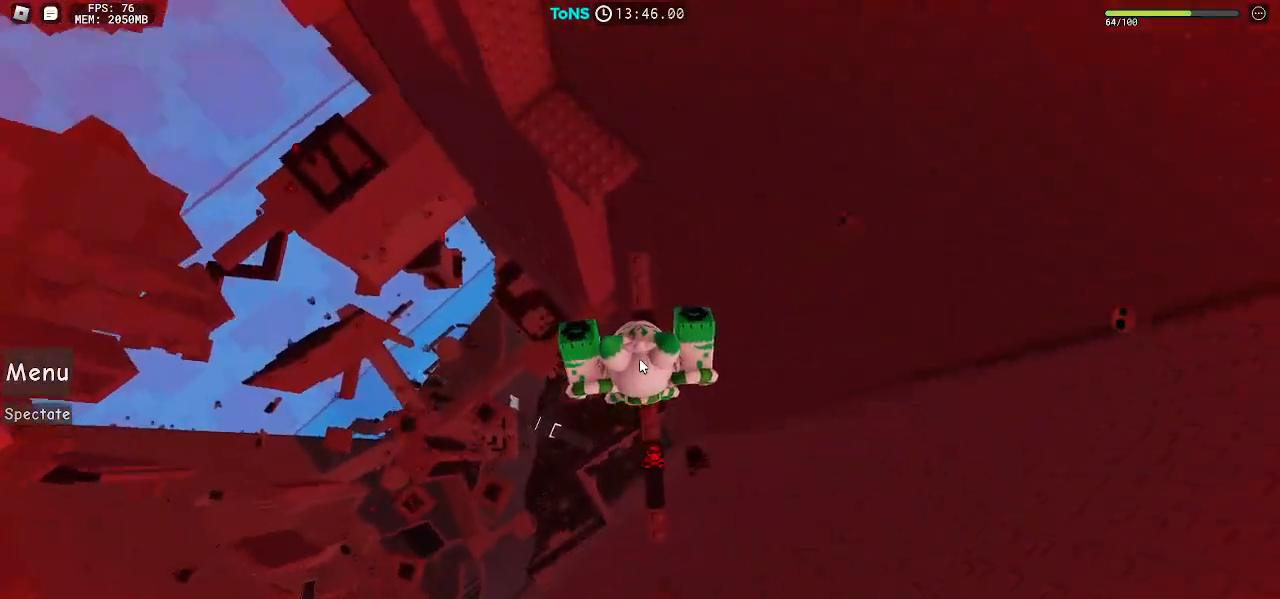
{"keys": [], "mouse": ["right"], "events": [[100, "w", "up"], [283, "space", "up"]]}
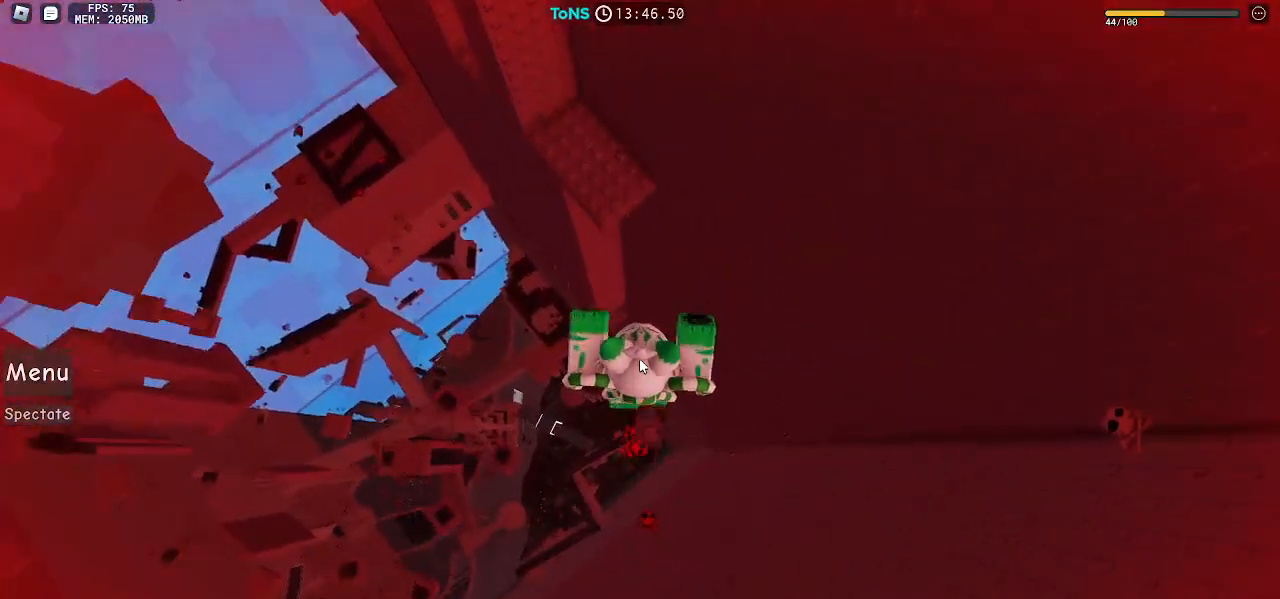
{"keys": ["space", "w"], "mouse": ["right"], "events": [[217, "w", "down"], [483, "space", "down"]]}
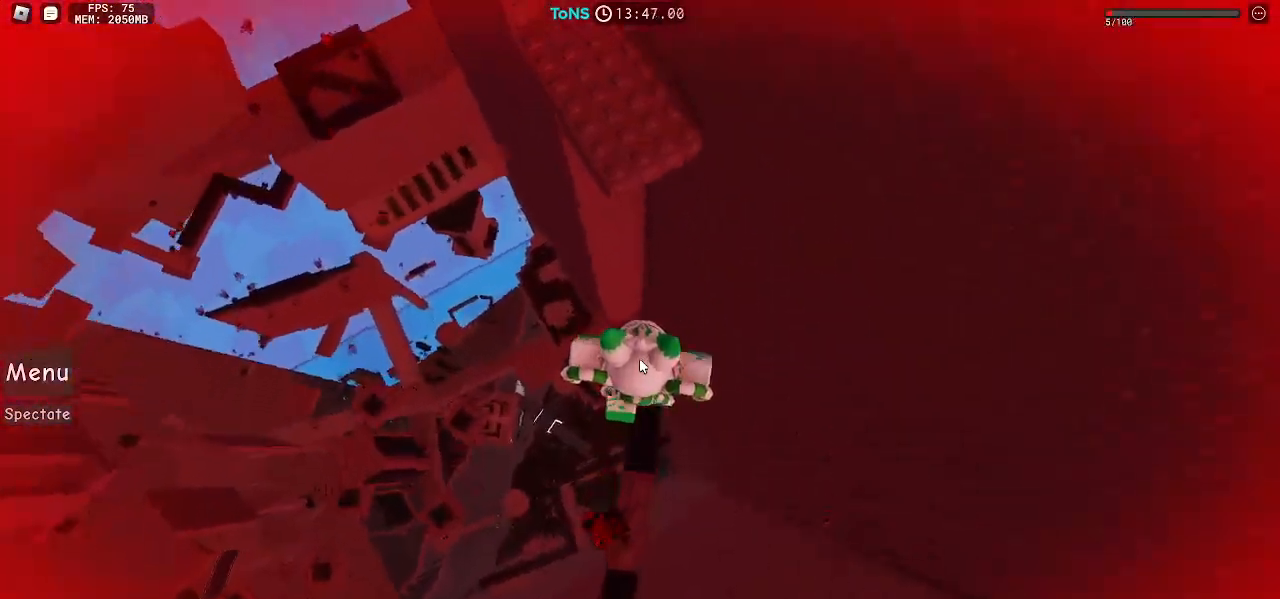
{"keys": ["a", "shift", "w"], "mouse": ["right"], "events": [[83, "space", "up"], [500, "a", "down"], [500, "shift", "down"]]}
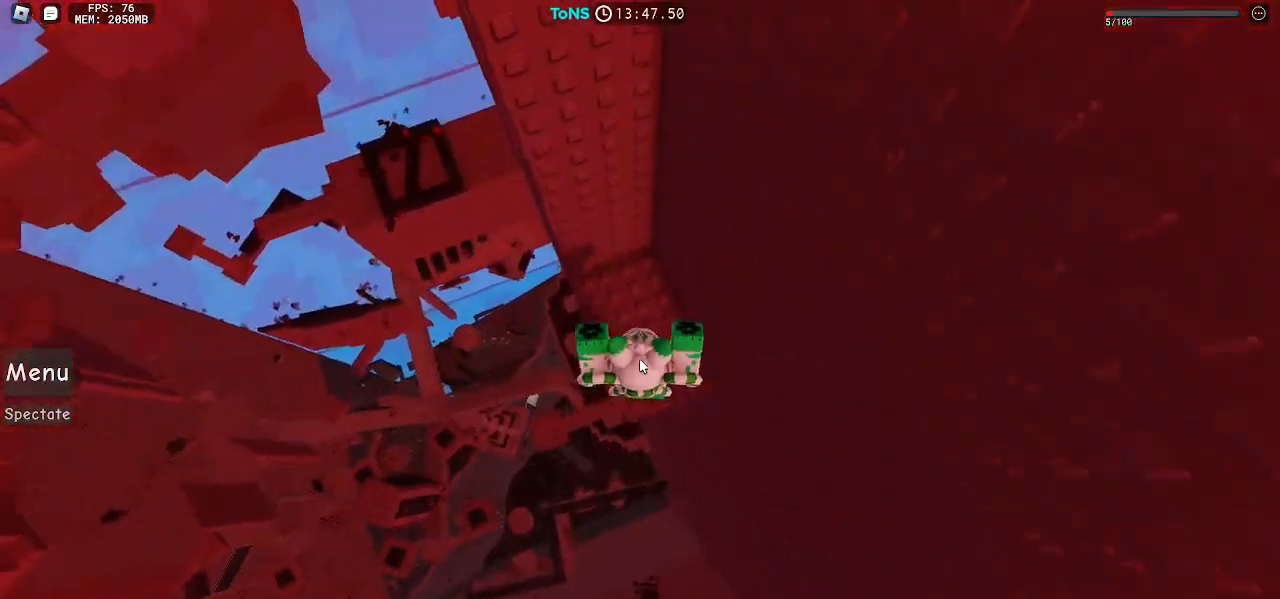
{"keys": ["a"], "mouse": ["right"], "events": [[100, "a", "up"], [100, "shift", "up"], [117, "w", "up"], [200, "a", "down"], [383, "space", "down"], [450, "space", "up"]]}
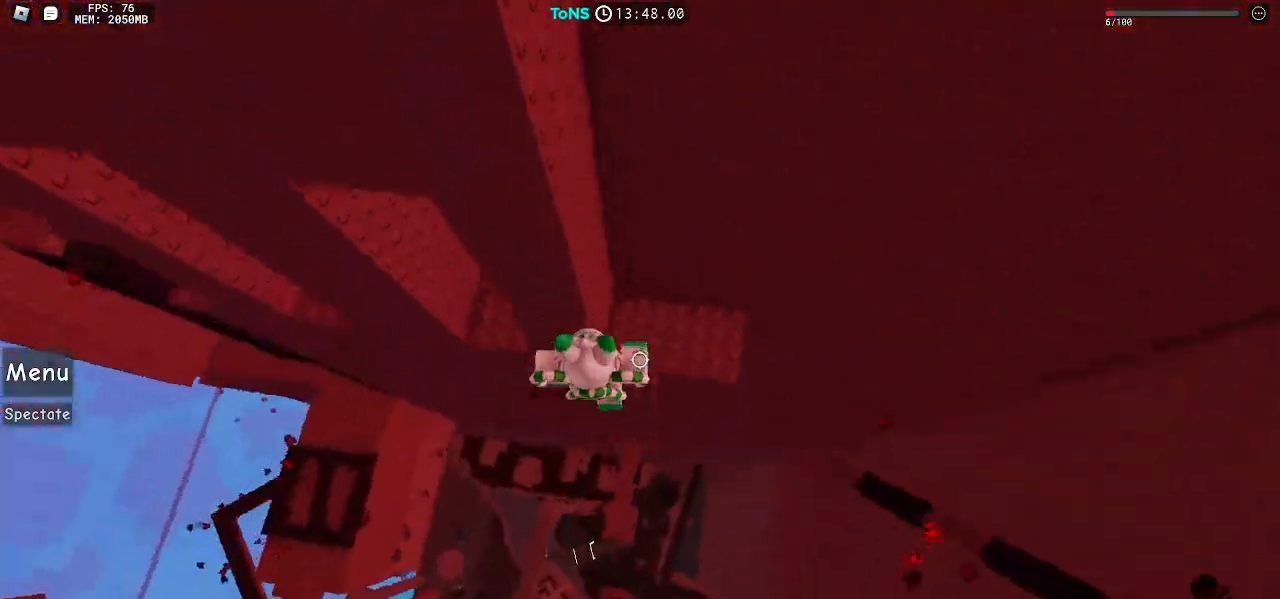
{"keys": ["a"], "mouse": ["right"], "events": [[217, "w", "down"], [367, "a", "up"], [383, "w", "up"], [450, "a", "down"]]}
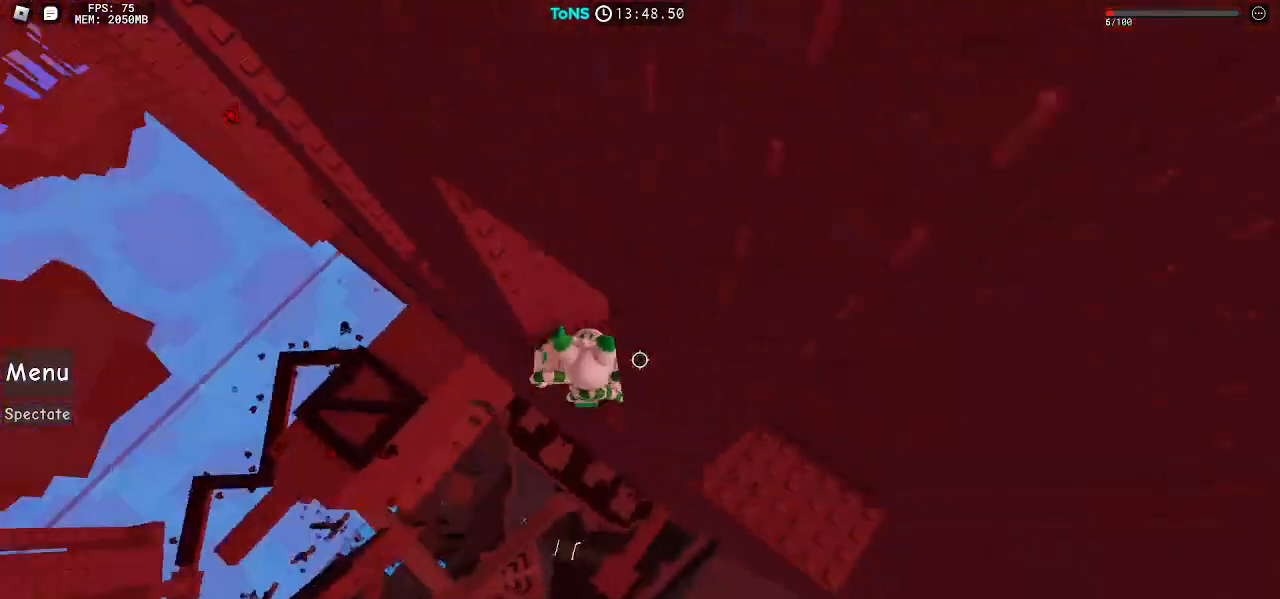
{"keys": ["a", "w"], "mouse": ["right"], "events": [[83, "space", "down"], [150, "space", "up"], [500, "w", "down"]]}
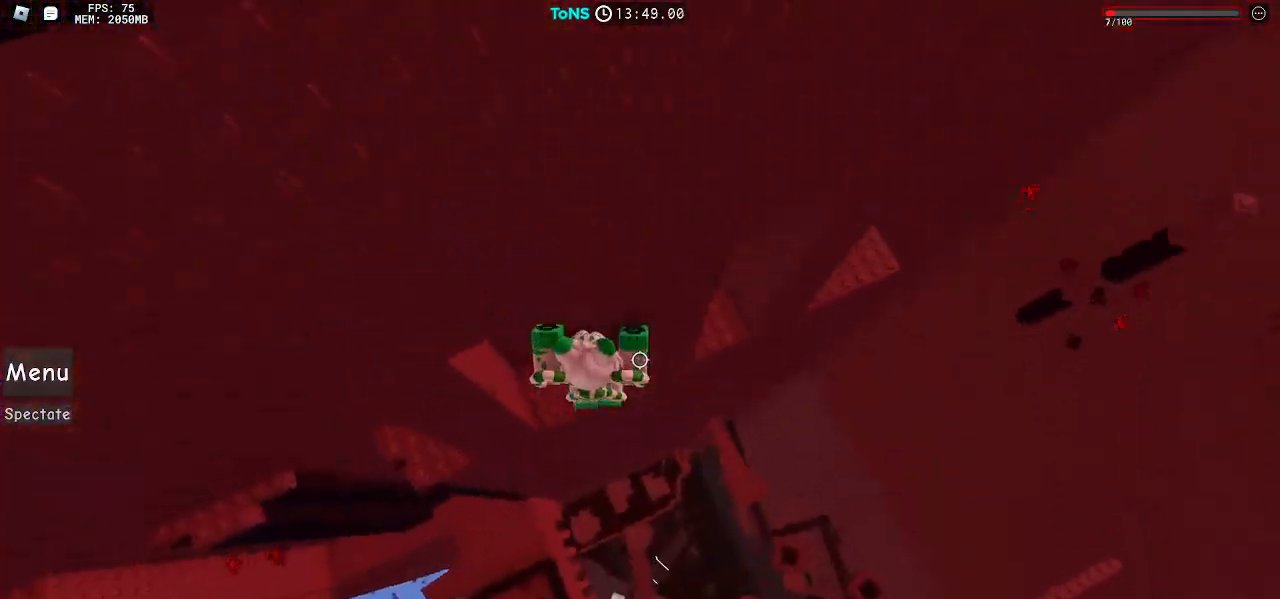
{"keys": ["a"], "mouse": ["right"], "events": [[100, "a", "up"], [100, "w", "up"], [150, "a", "down"], [283, "space", "down"], [367, "space", "up"]]}
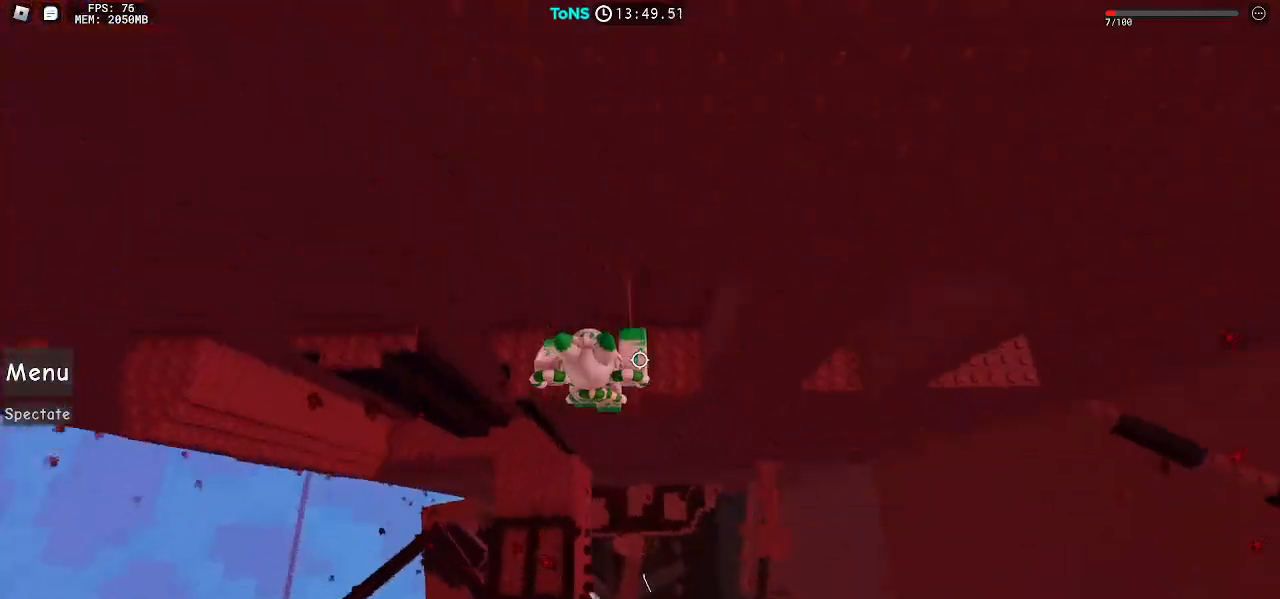
{"keys": ["a", "space"], "mouse": ["right"], "events": [[117, "w", "down"], [300, "w", "up"], [433, "space", "down"]]}
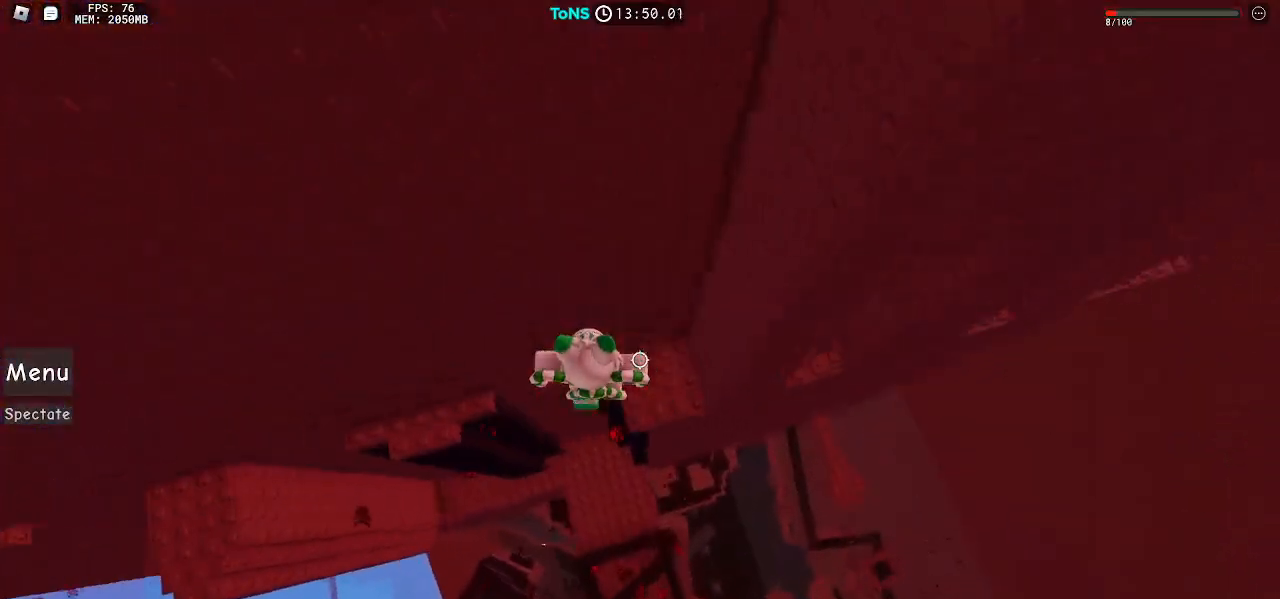
{"keys": ["a"], "mouse": ["right"], "events": [[67, "space", "up"]]}
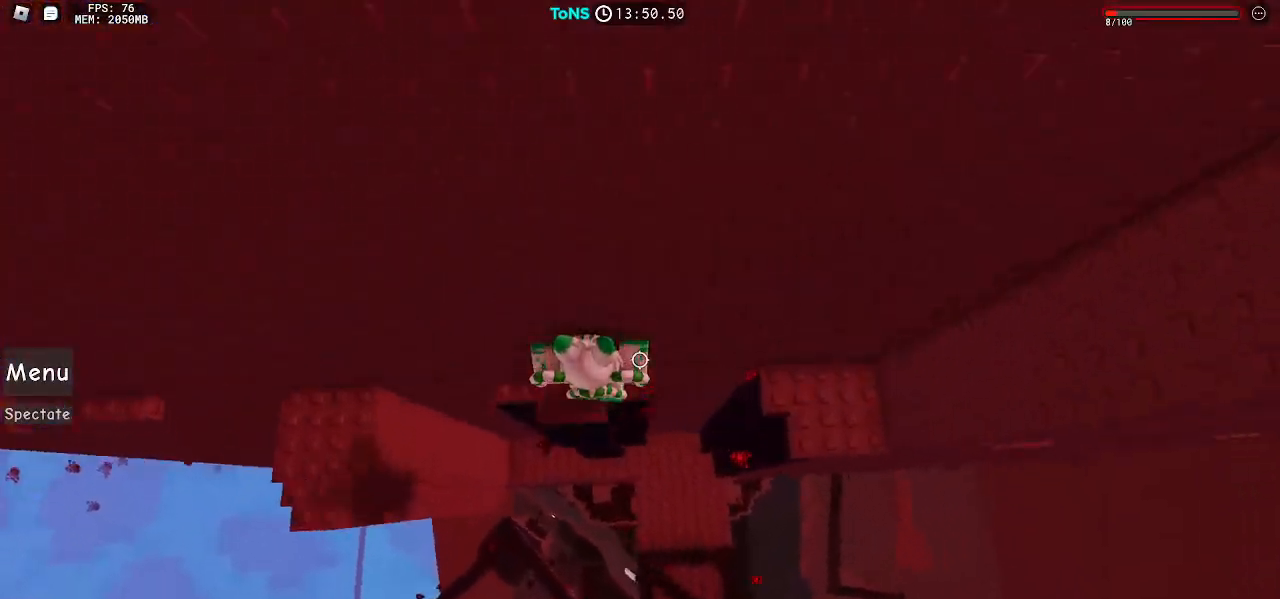
{"keys": ["a"], "mouse": ["right"], "events": [[67, "space", "down"], [217, "space", "up"]]}
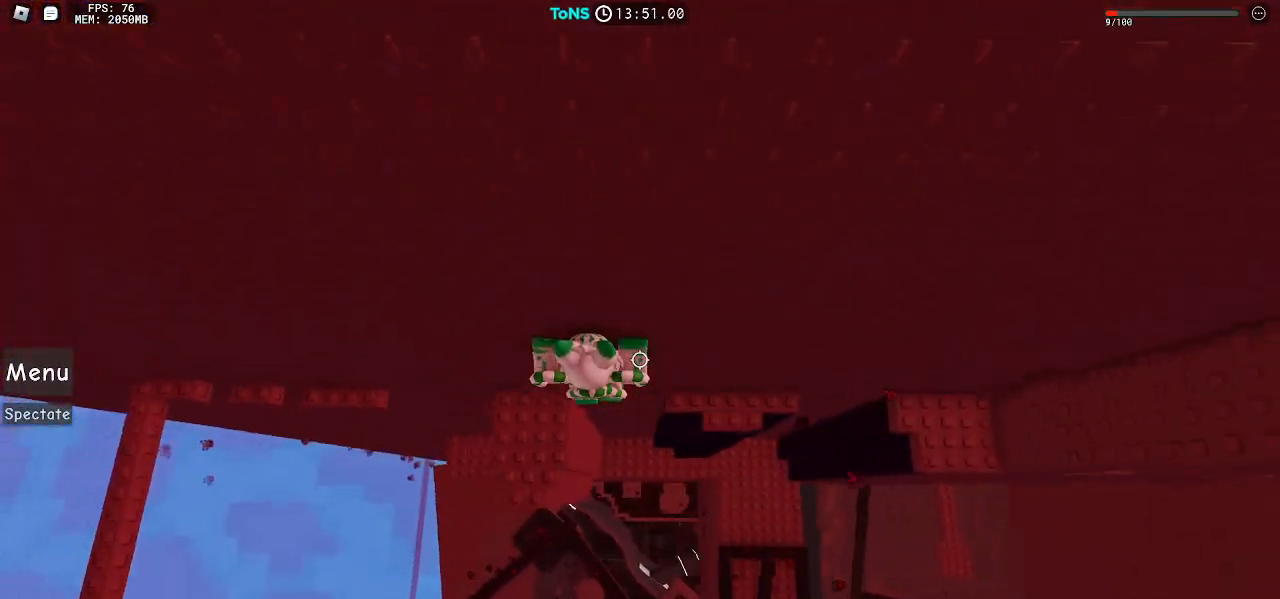
{"keys": ["a"], "mouse": ["right"], "events": [[267, "space", "down"], [350, "space", "up"]]}
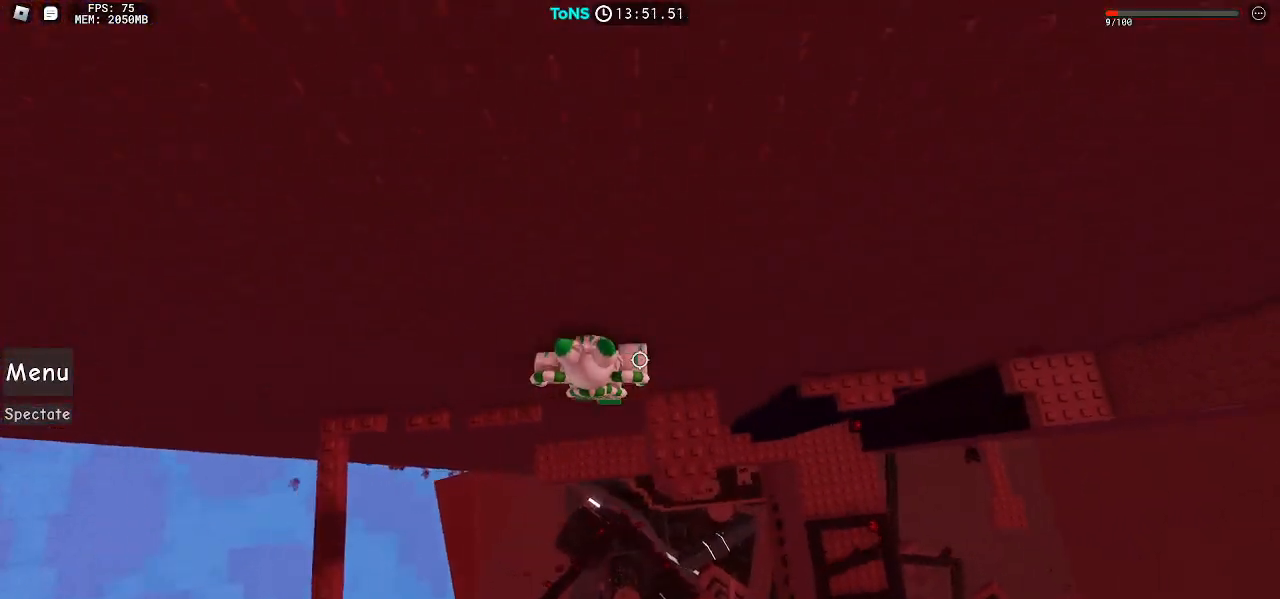
{"keys": ["a"], "mouse": ["right"], "events": []}
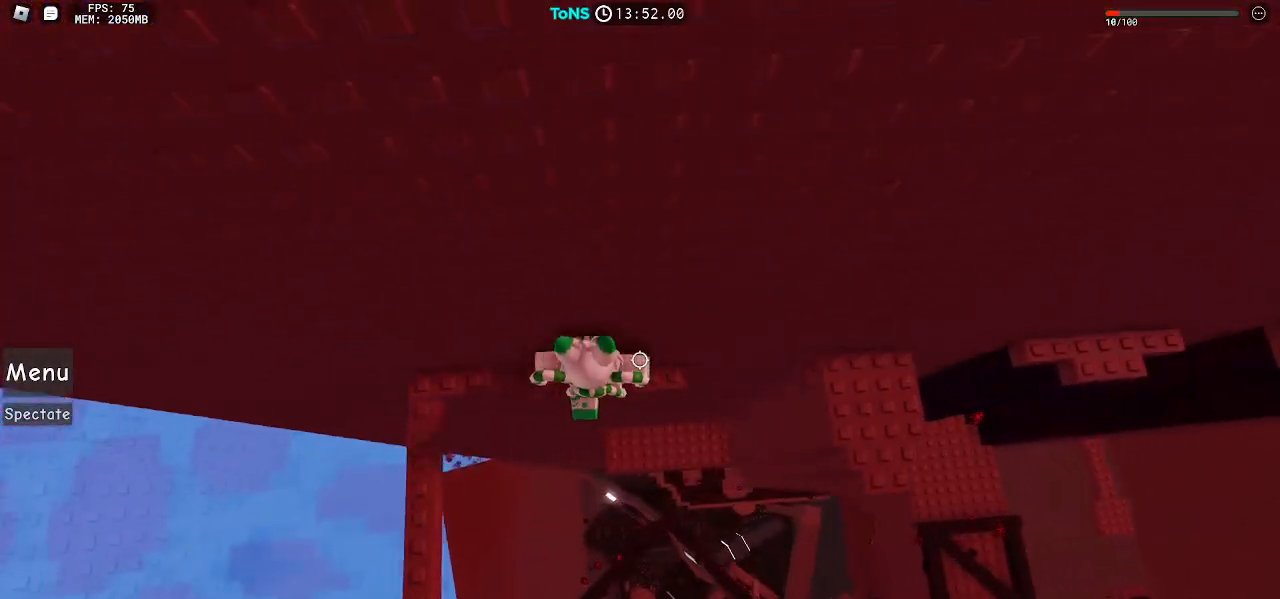
{"keys": [], "mouse": ["right"], "events": [[317, "a", "up"], [417, "shift", "down"], [500, "shift", "up"]]}
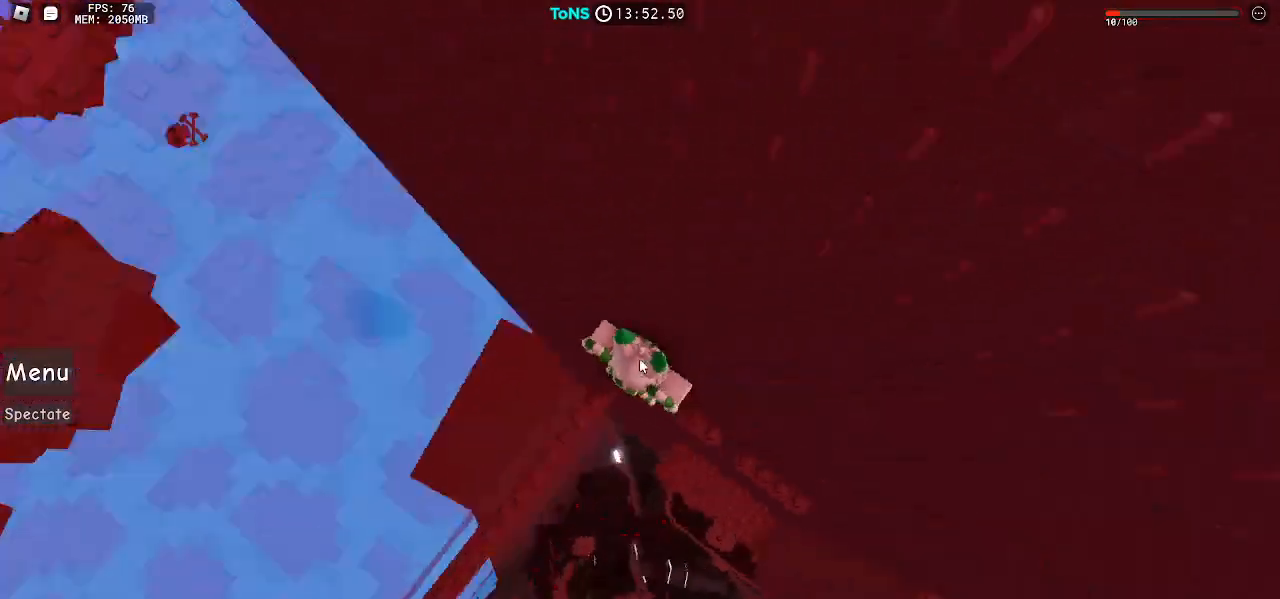
{"keys": ["w"], "mouse": ["right"], "events": [[417, "w", "down"]]}
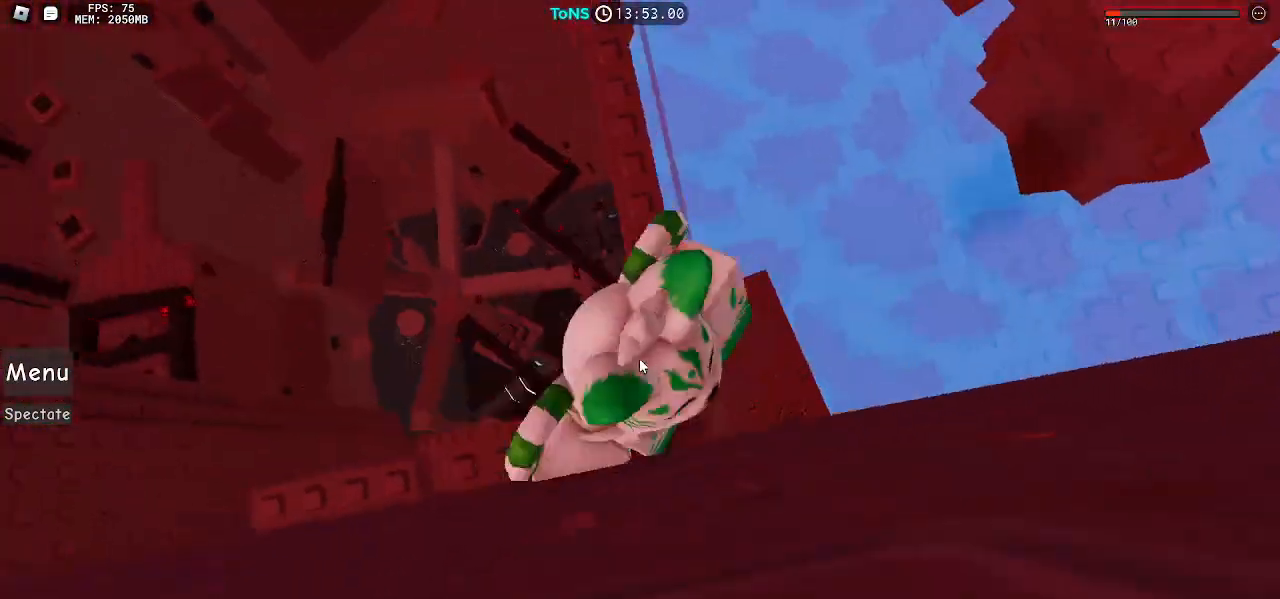
{"keys": ["w"], "mouse": ["right"], "events": [[50, "space", "down"], [117, "shift", "down"], [150, "space", "up"], [200, "shift", "up"], [217, "w", "up"], [317, "w", "down"]]}
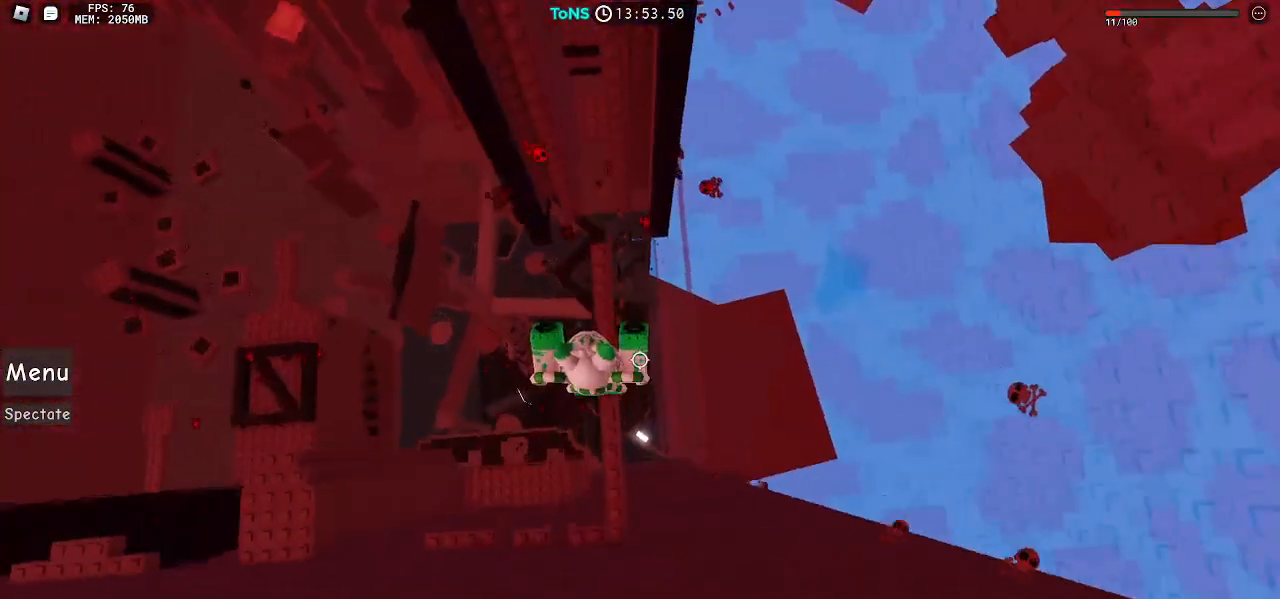
{"keys": [], "mouse": ["right"], "events": [[200, "w", "up"], [283, "shift", "down"], [350, "shift", "up"]]}
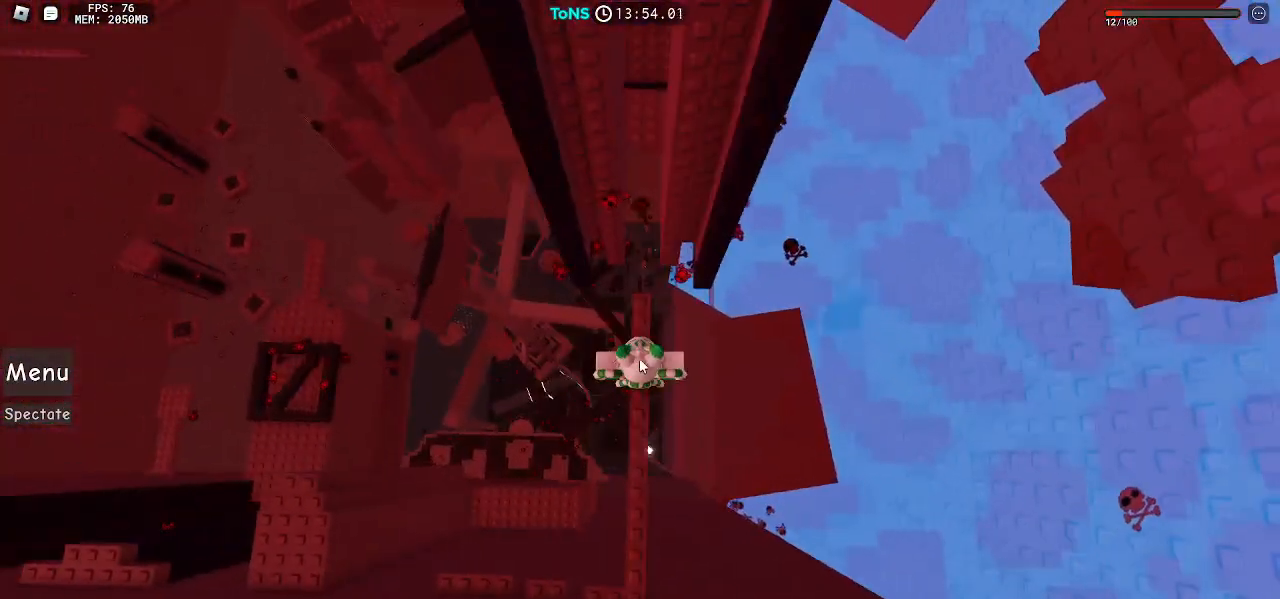
{"keys": [], "mouse": ["right"], "events": [[17, "w", "down"], [83, "w", "up"]]}
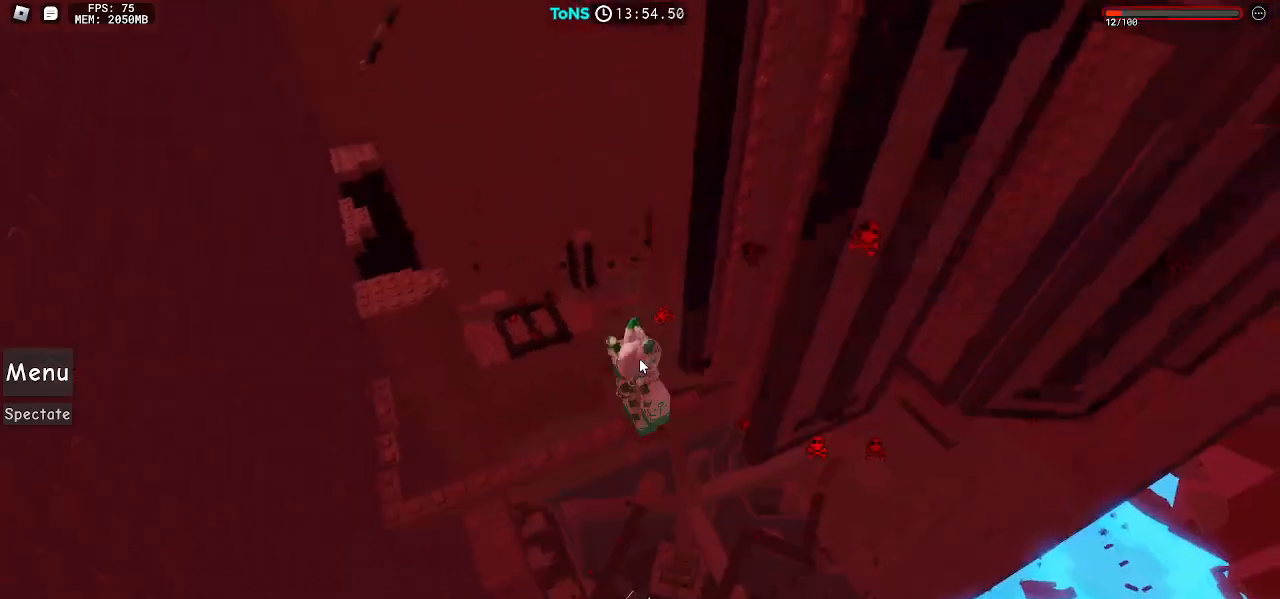
{"keys": [], "mouse": ["right"], "events": []}
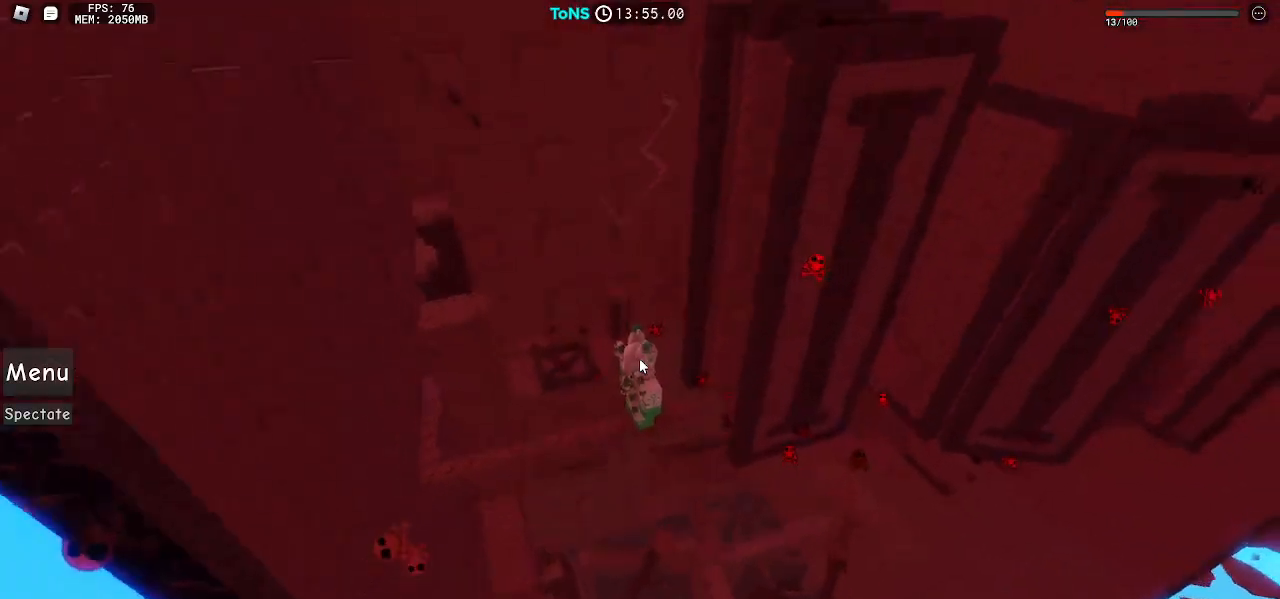
{"keys": [], "mouse": ["right"], "events": []}
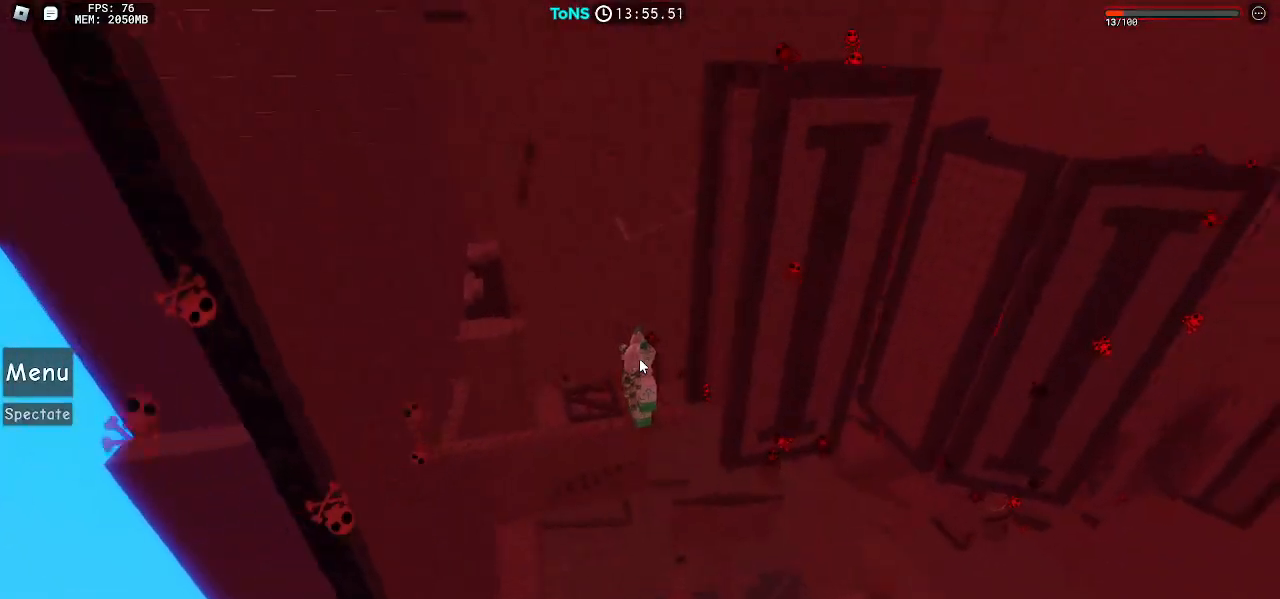
{"keys": [], "mouse": ["right"], "events": []}
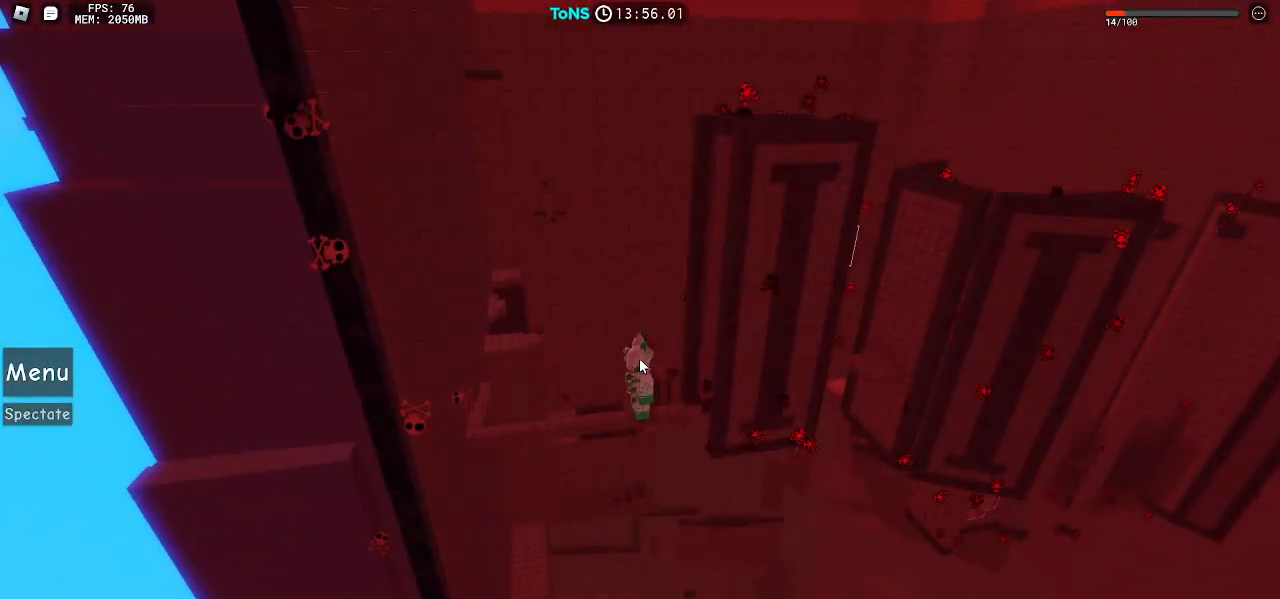
{"keys": [], "mouse": ["right"], "events": []}
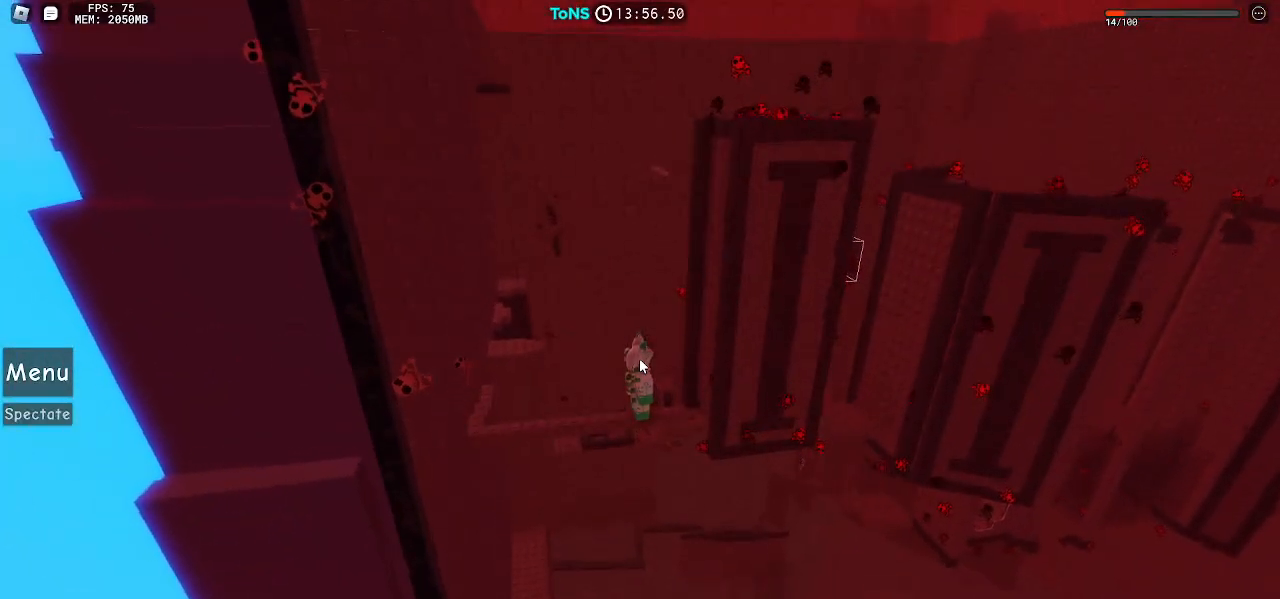
{"keys": [], "mouse": ["right"], "events": []}
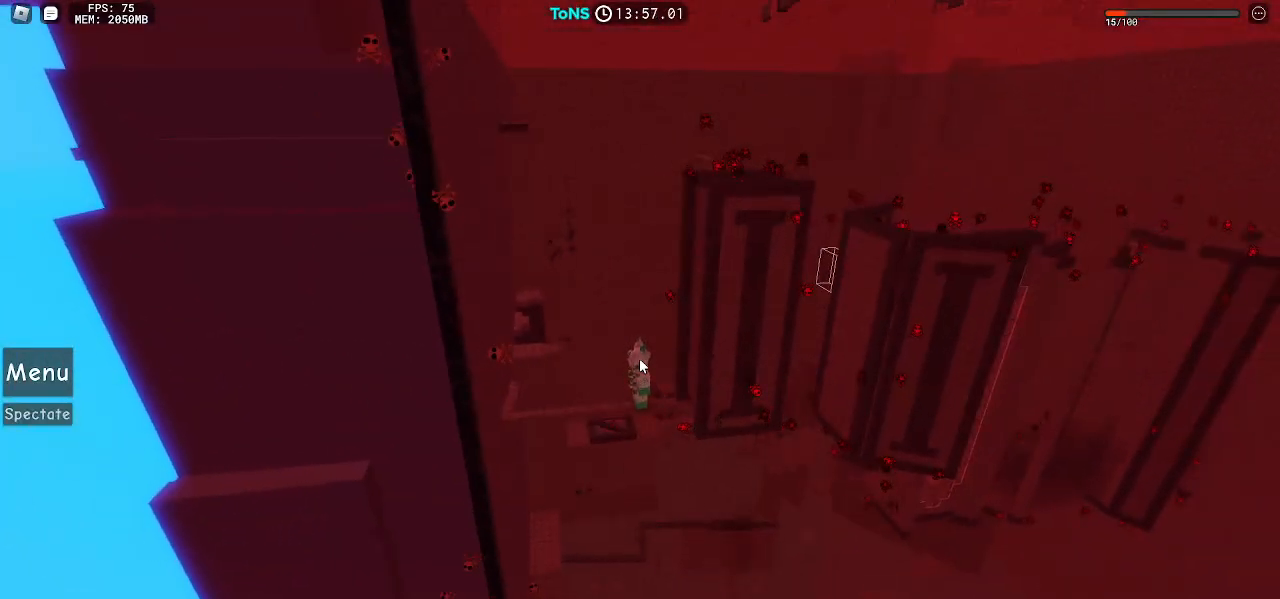
{"keys": [], "mouse": ["right"], "events": []}
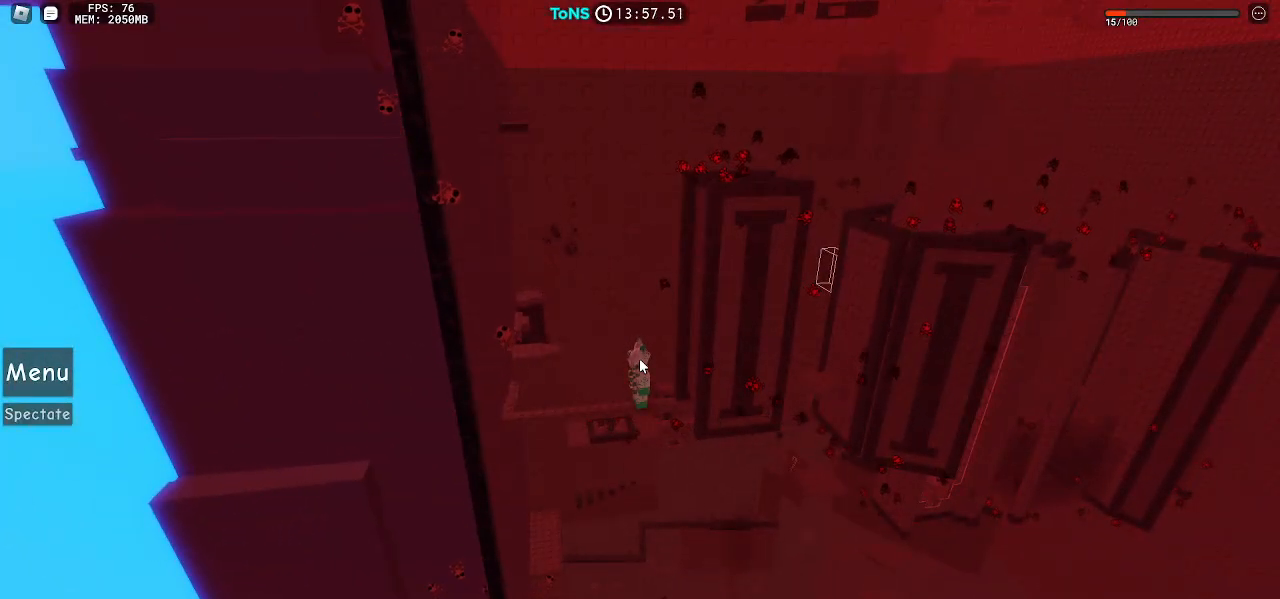
{"keys": [], "mouse": ["right"], "events": []}